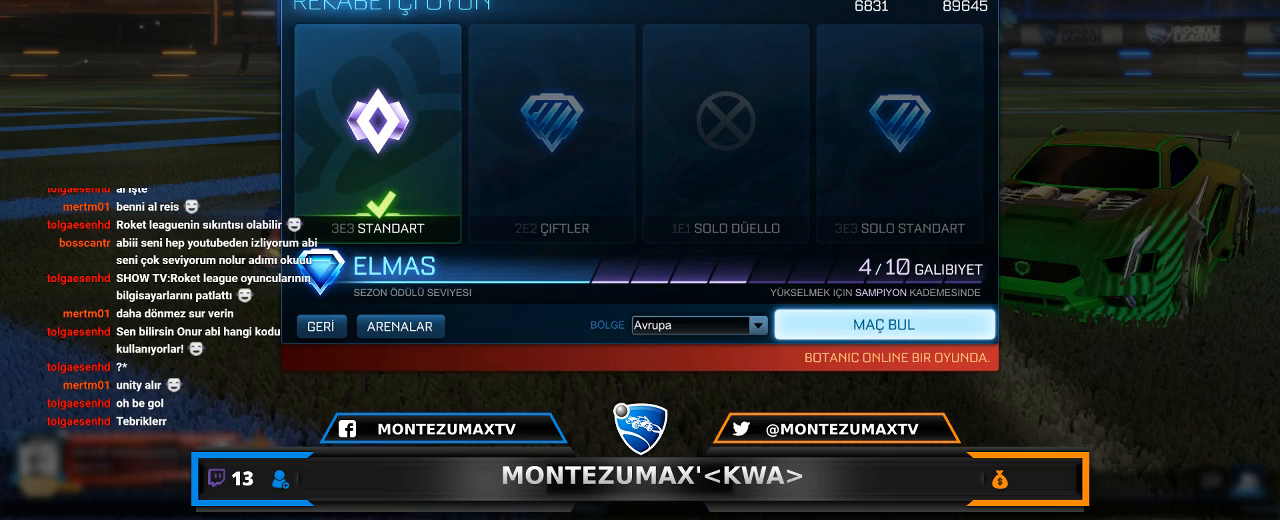
Gameplay with keyboard and mouse; each line is a JSON object with the keys and mouse buttons held at the frame after it. "events" lists presses ("down") and releases ("up") of "1", "2", "3", "4", "5", "a", "alt", "c", "caps_lock", "ctrl", "d", "e", "f", "g", "q", "r", "s", "shift", "space", "t", "tab", "v", "w", "x", "z", "mouse_left", "mouse_wheel" and "mouse_right" between this image and that frame as [ms after this image, input, new state], when the widget could be followed in between. "mouse_left", "mouse_wheel", "mouse_right" = the "left", "wheel", "right" buttons of the "mouse" list. No other keys are recorded. "wheel" means that the mouse wheel is clicked or scrolled. "mouse_move" is the direction in which the mouse moves at that frame (one of eight, or "still"), when it could be read.
{"keys": [], "mouse": [], "mouse_move": "right", "events": []}
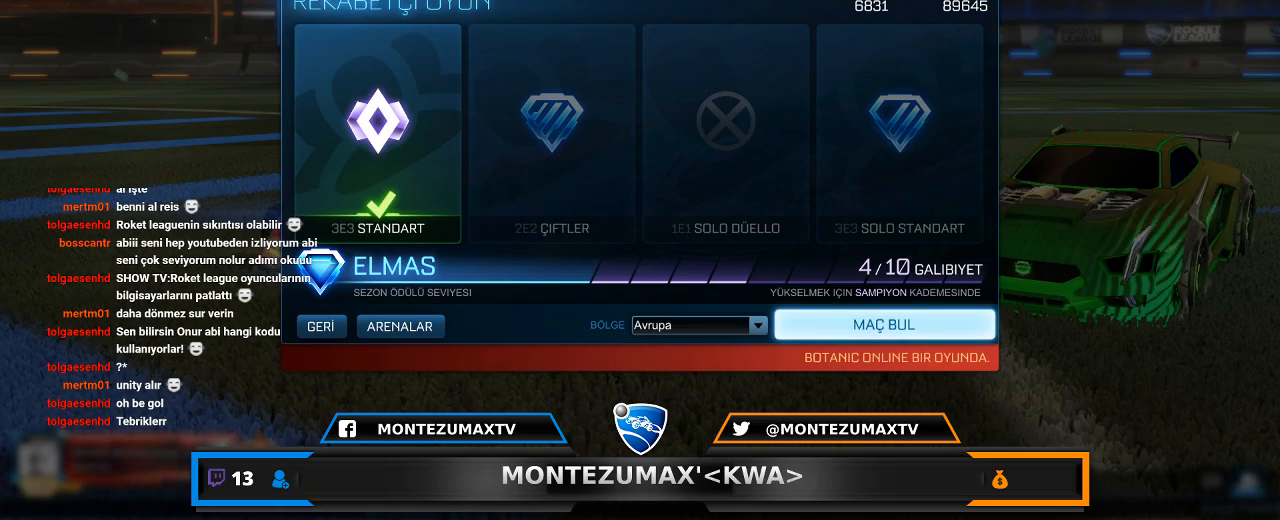
{"keys": [], "mouse": [], "mouse_move": "still", "events": []}
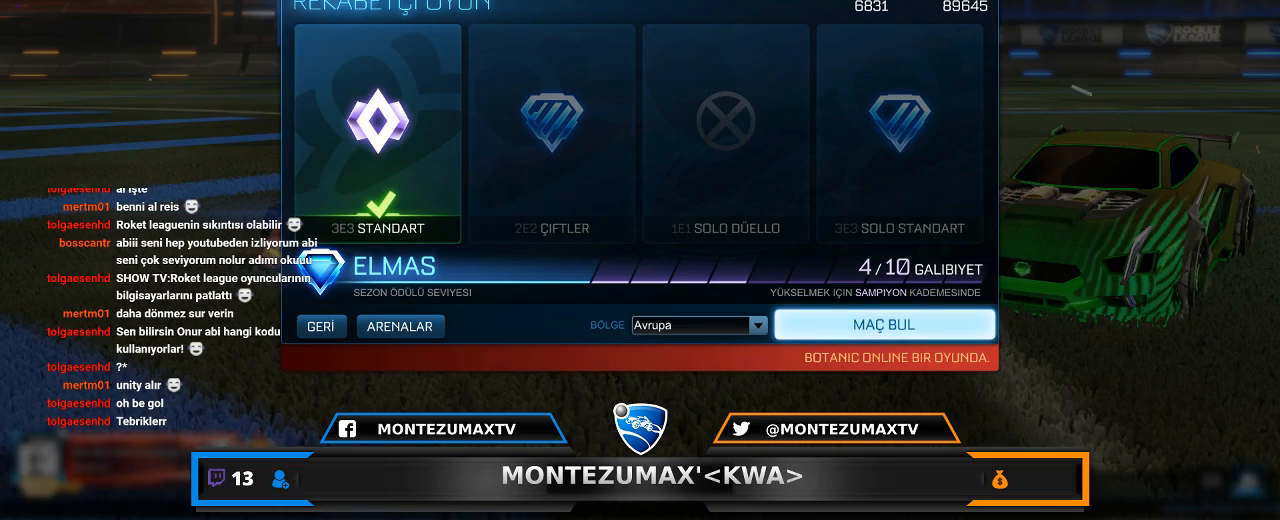
{"keys": [], "mouse": [], "mouse_move": "left", "events": []}
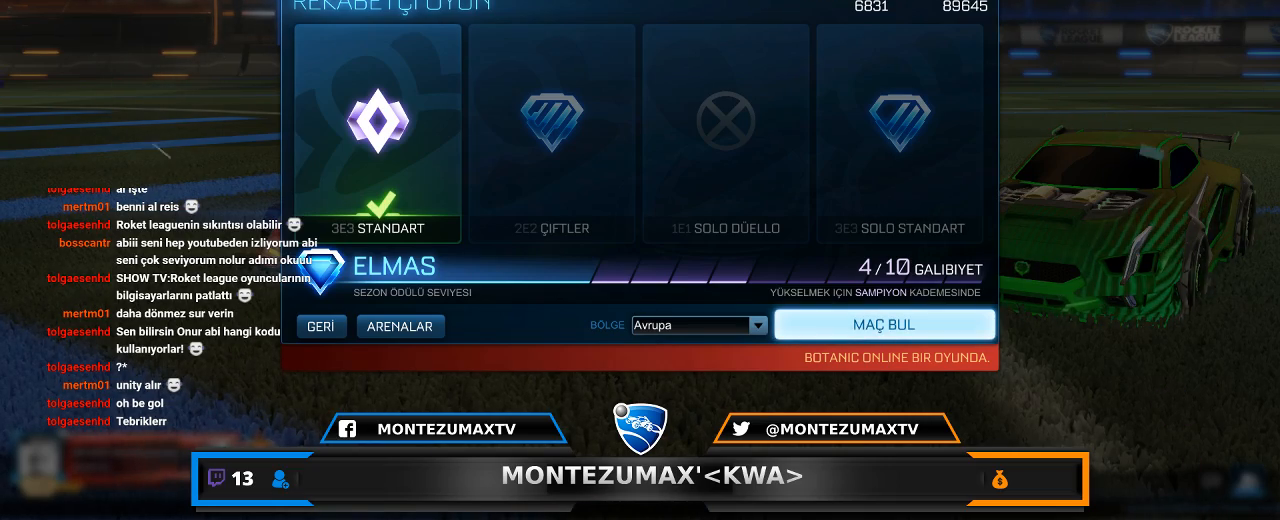
{"keys": [], "mouse": [], "mouse_move": "still", "events": []}
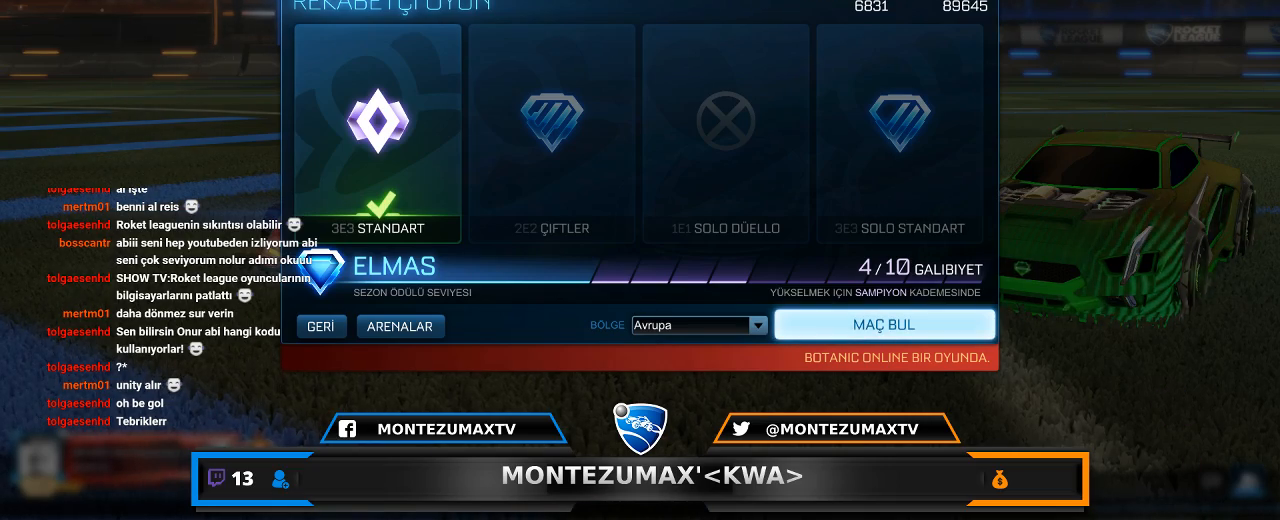
{"keys": [], "mouse": [], "mouse_move": "left", "events": []}
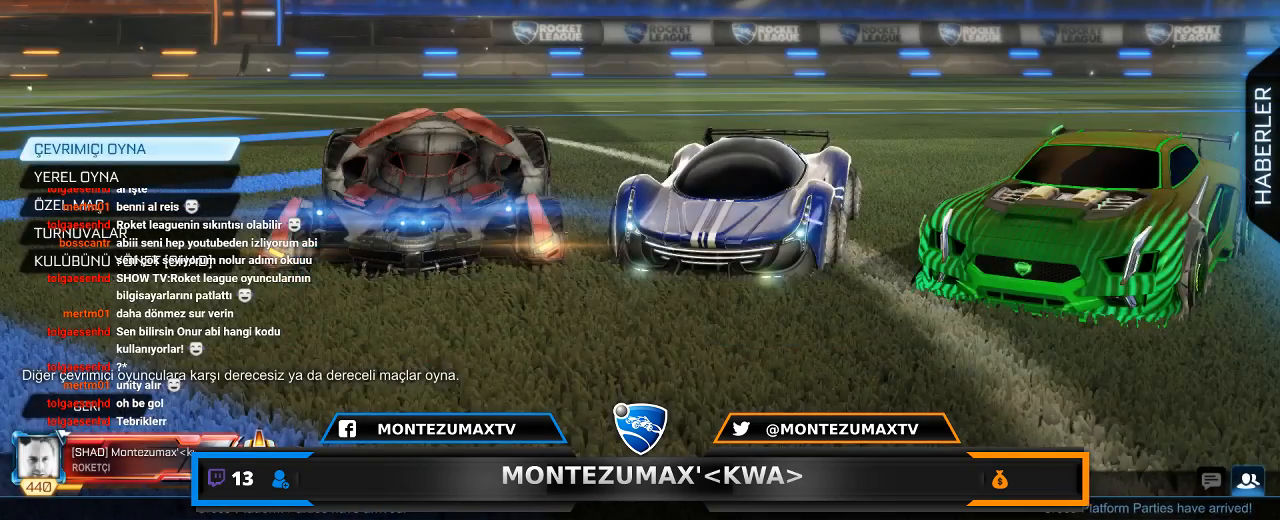
{"keys": [], "mouse": ["left"], "mouse_move": "left", "events": [[301, "mouse_left", "down"]]}
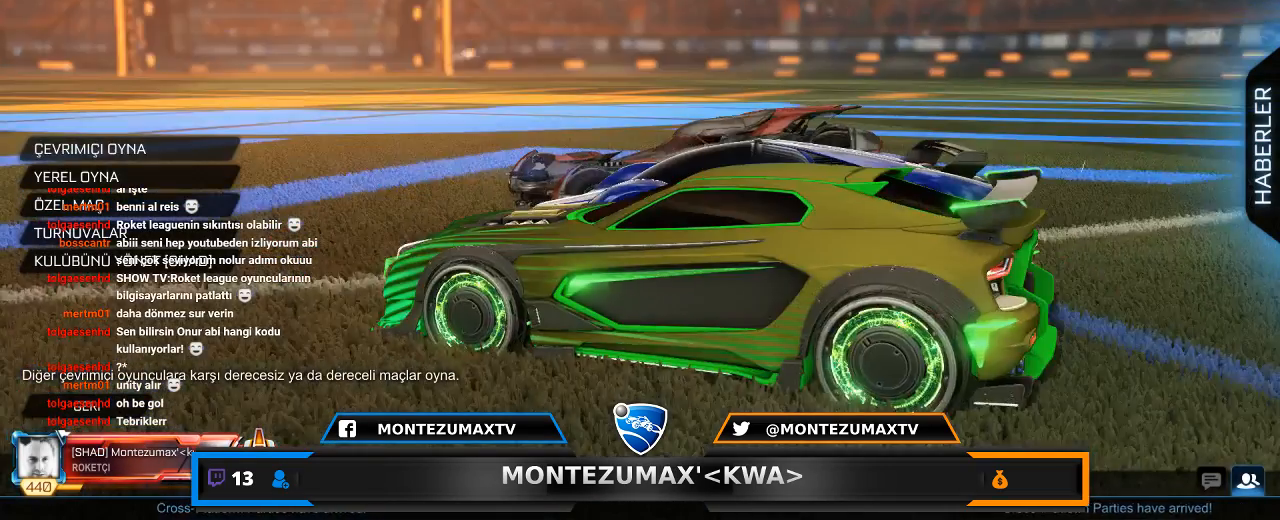
{"keys": [], "mouse": [], "mouse_move": "down-left", "events": [[234, "mouse_left", "up"]]}
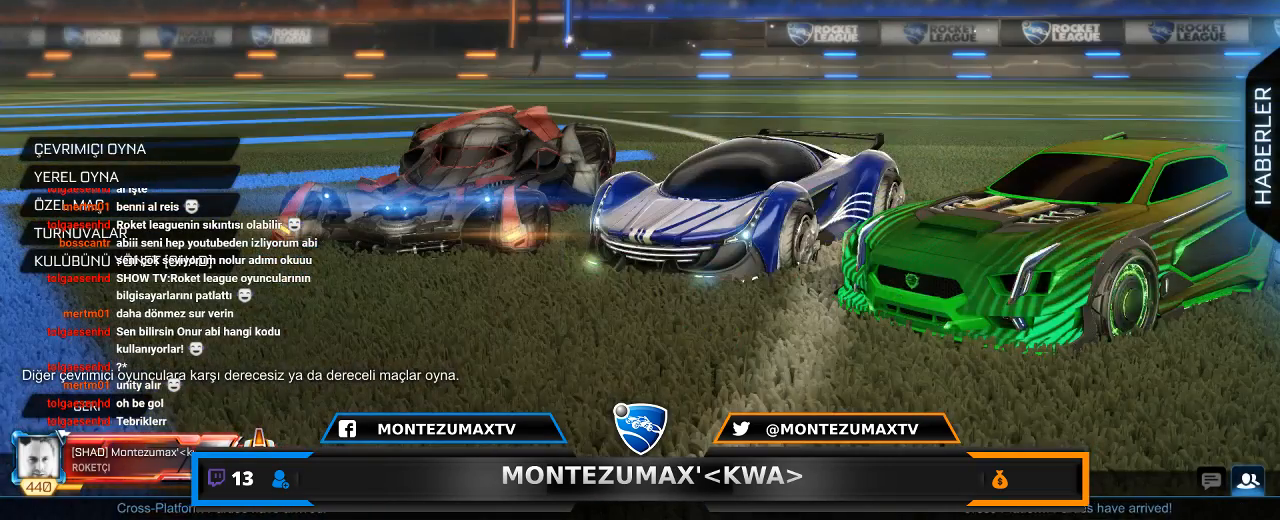
{"keys": [], "mouse": [], "mouse_move": "still", "events": []}
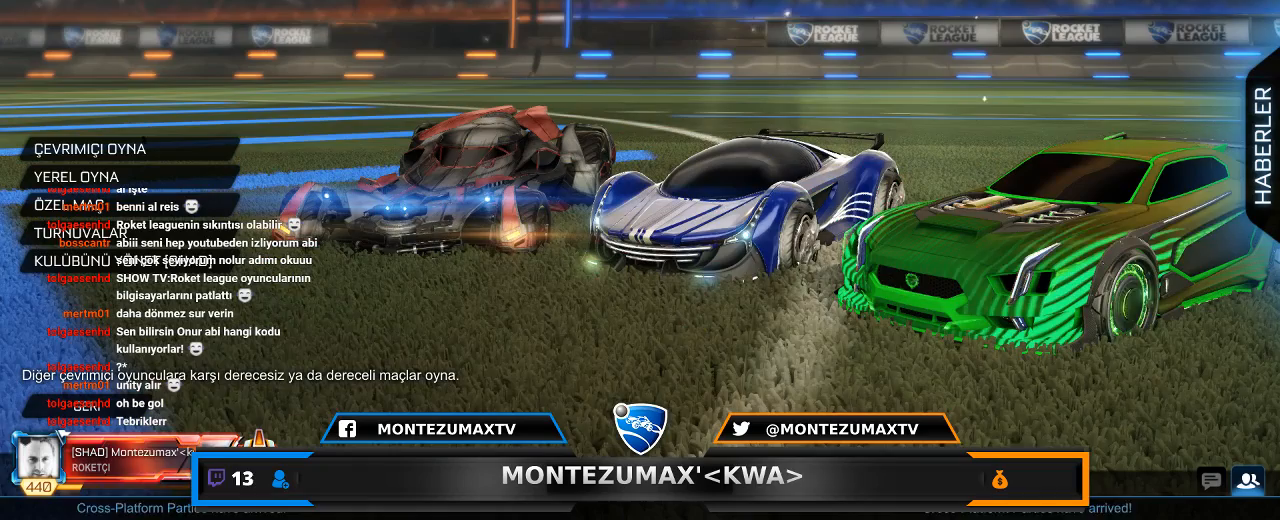
{"keys": [], "mouse": [], "mouse_move": "still", "events": []}
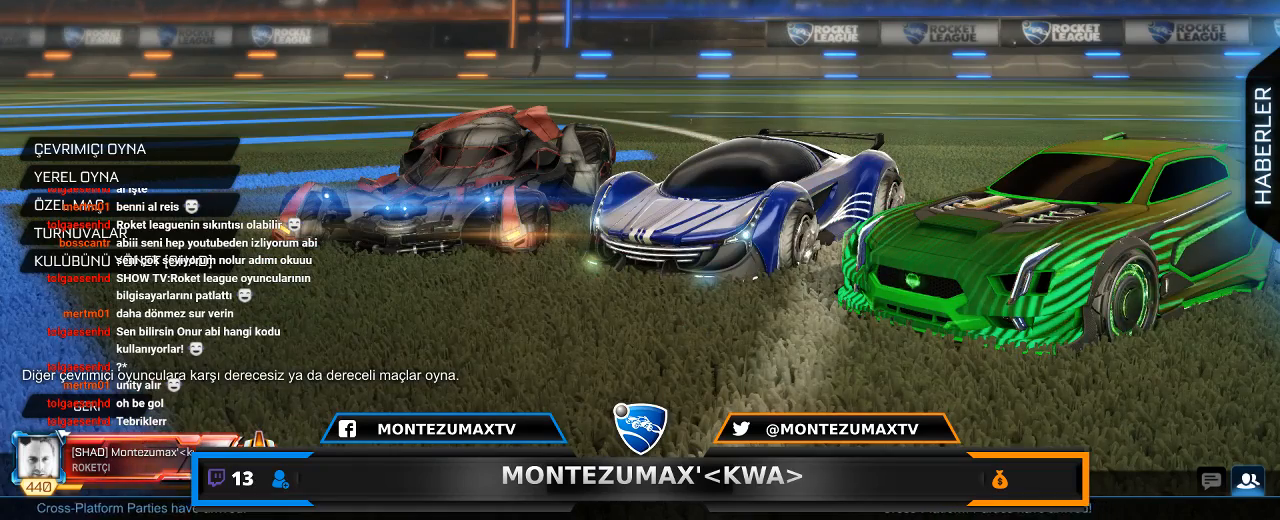
{"keys": [], "mouse": [], "mouse_move": "still", "events": []}
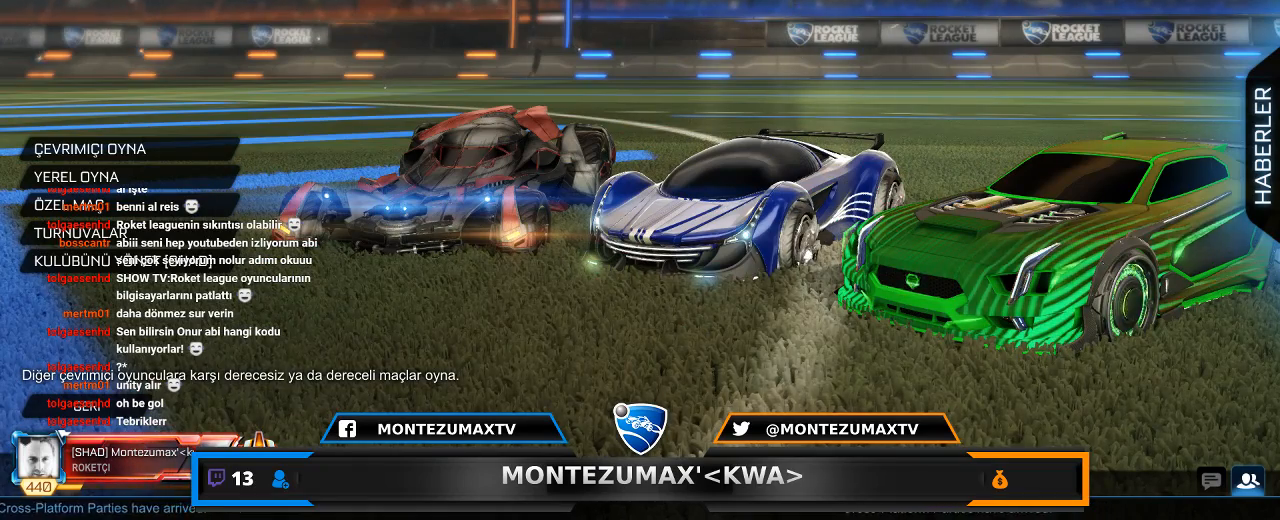
{"keys": [], "mouse": [], "mouse_move": "left", "events": []}
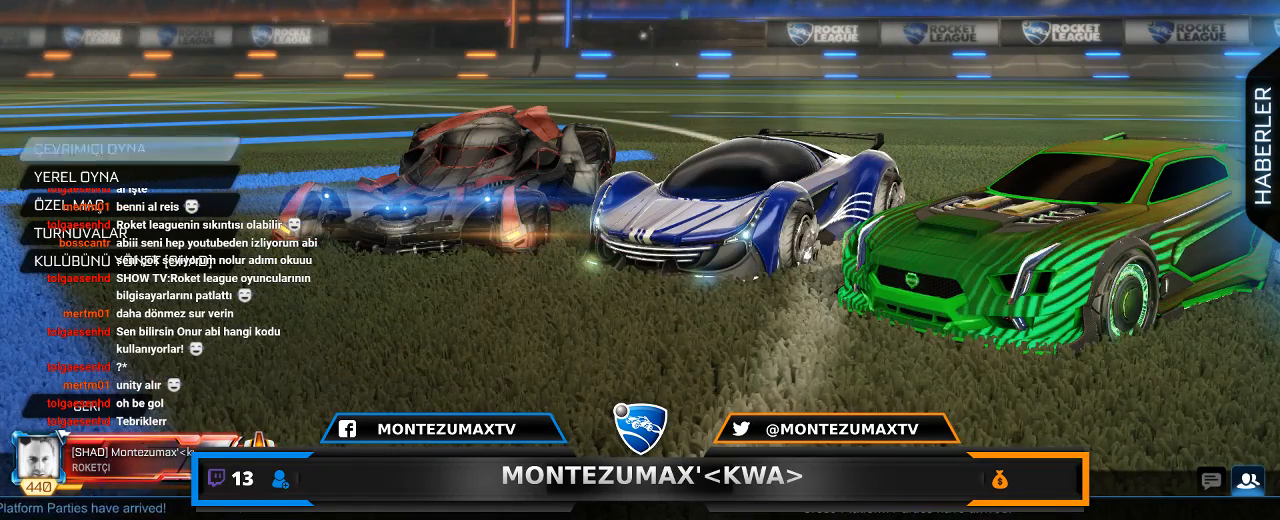
{"keys": [], "mouse": [], "mouse_move": "right", "events": [[133, "mouse_left", "down"], [166, "mouse_left", "up"], [400, "mouse_left", "down"], [433, "mouse_left", "up"]]}
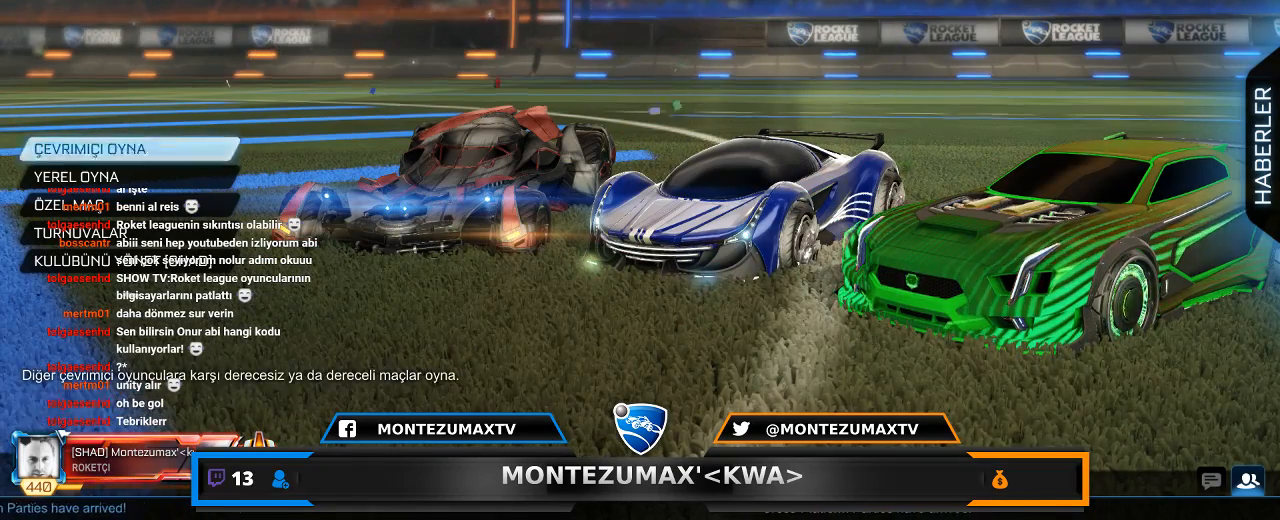
{"keys": [], "mouse": [], "mouse_move": "down-right", "events": []}
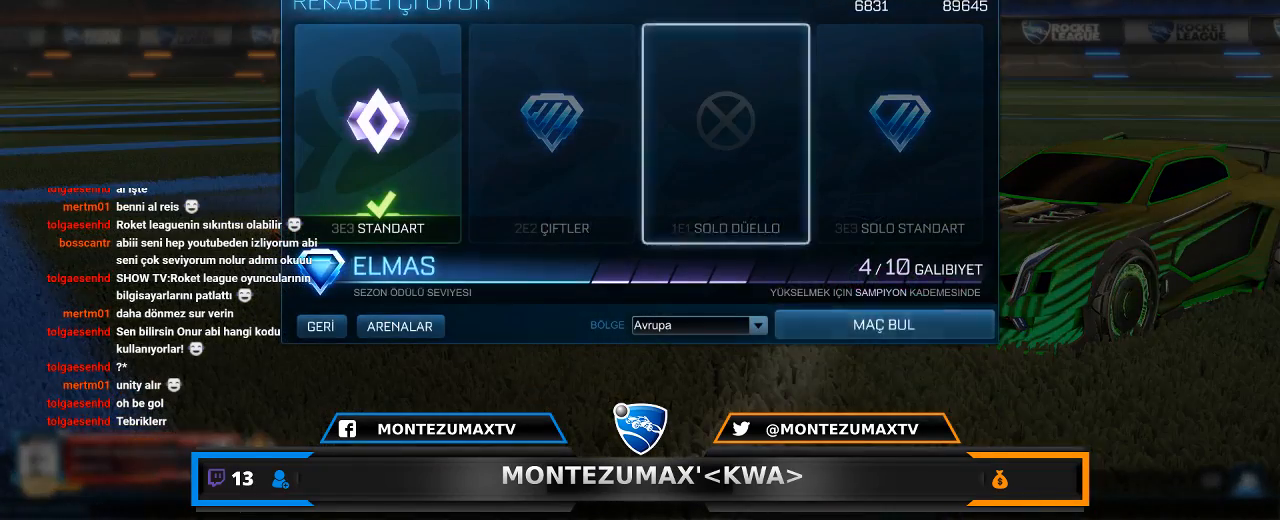
{"keys": [], "mouse": [], "mouse_move": "still", "events": [[234, "mouse_left", "down"], [334, "mouse_left", "up"]]}
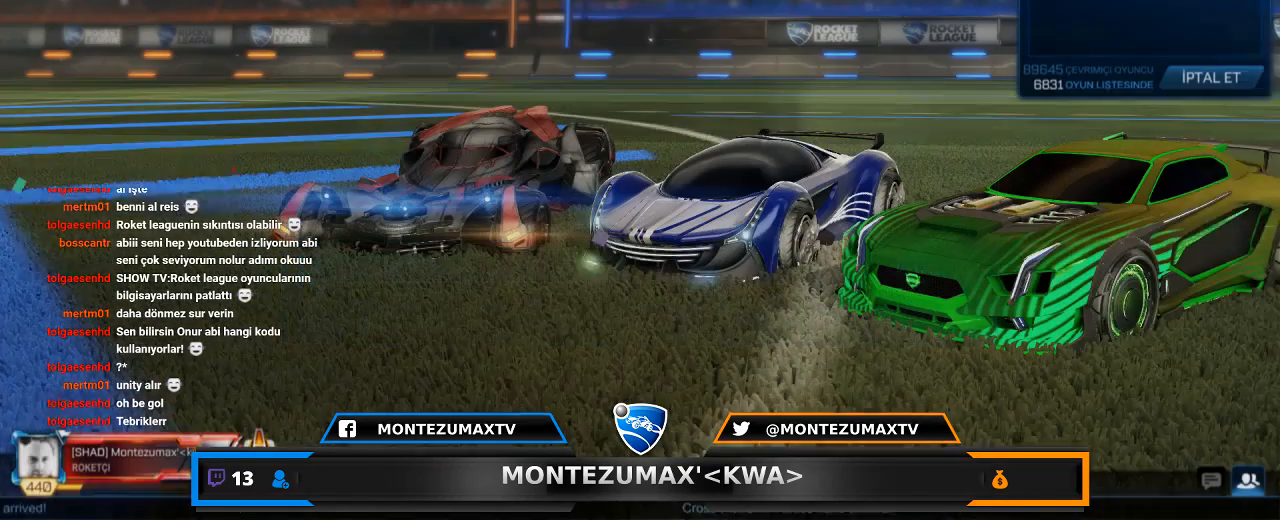
{"keys": [], "mouse": [], "mouse_move": "right", "events": []}
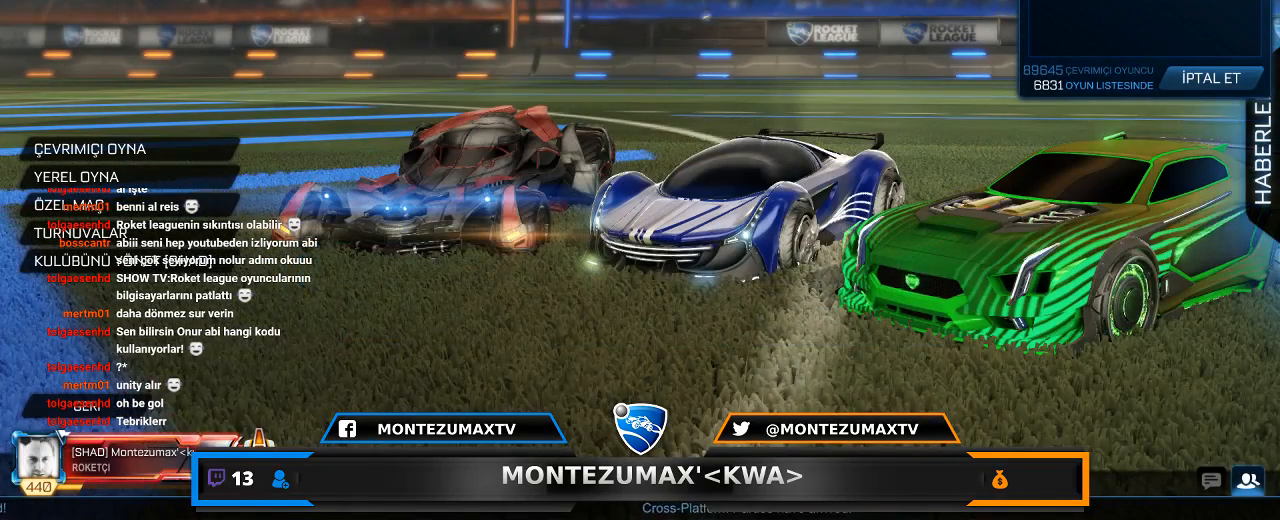
{"keys": [], "mouse": [], "mouse_move": "still", "events": []}
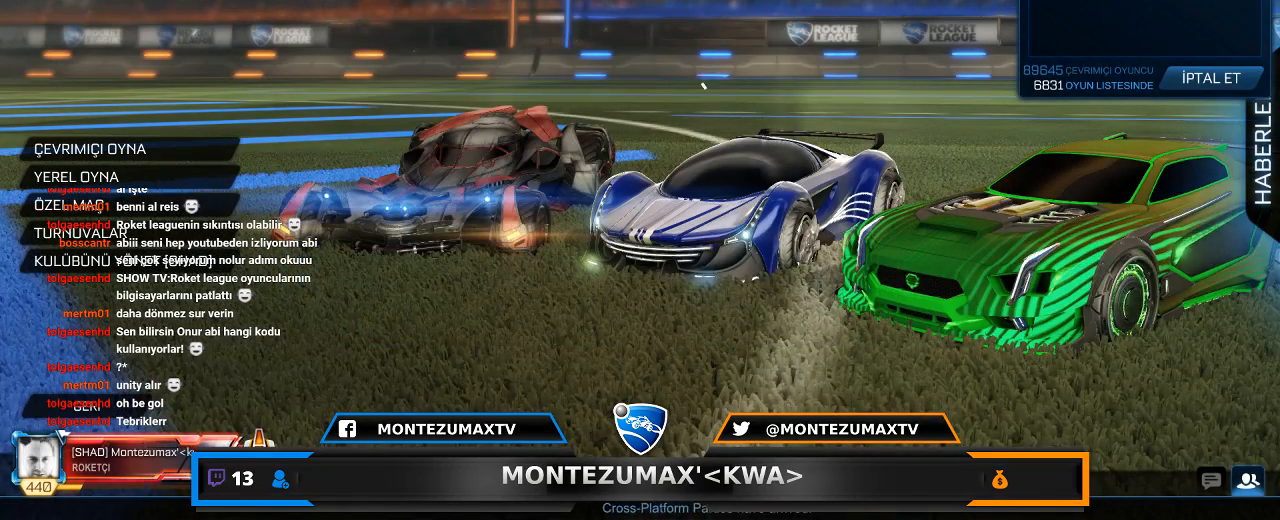
{"keys": [], "mouse": [], "mouse_move": "still", "events": []}
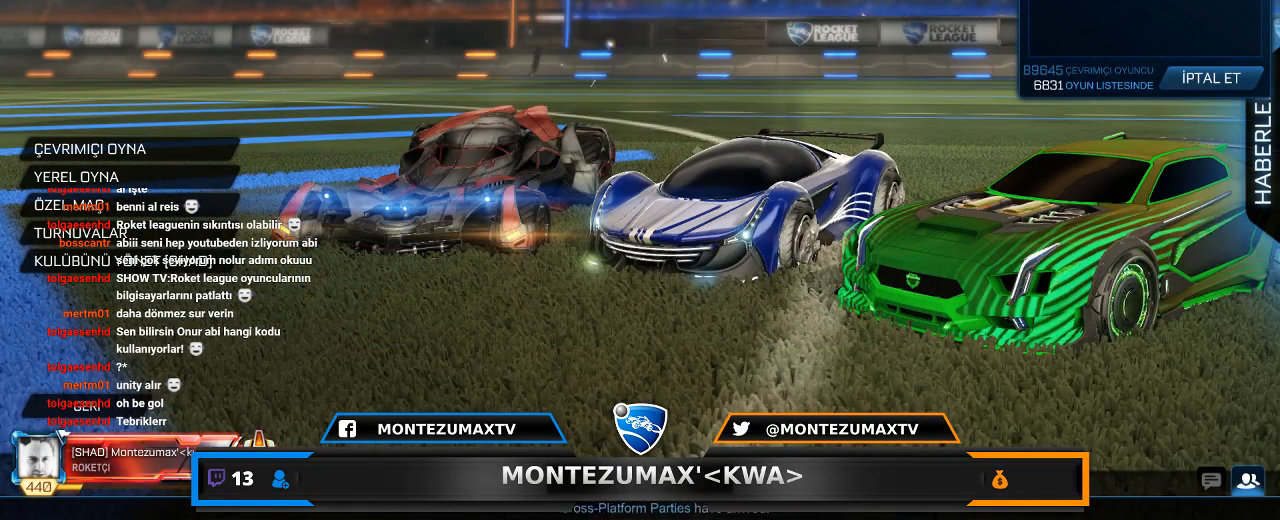
{"keys": [], "mouse": [], "mouse_move": "still", "events": []}
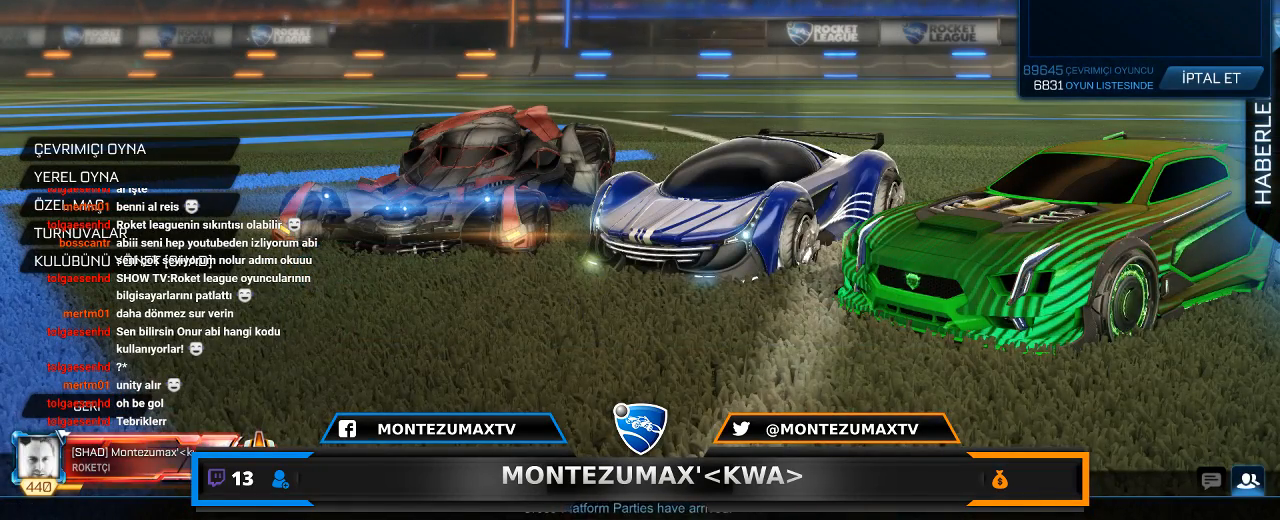
{"keys": [], "mouse": [], "mouse_move": "still", "events": []}
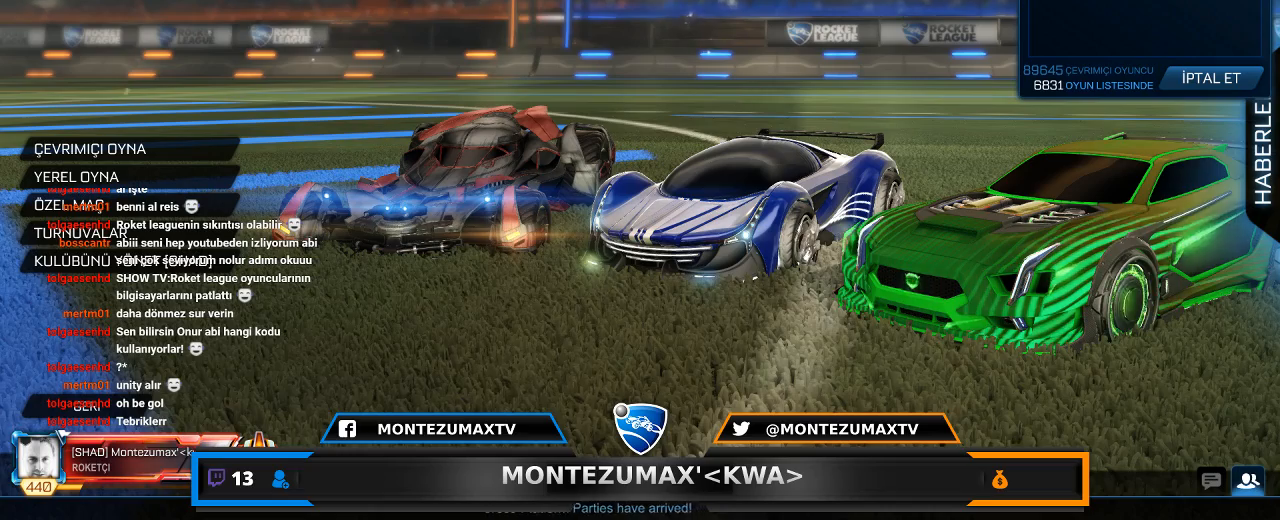
{"keys": [], "mouse": [], "mouse_move": "still", "events": []}
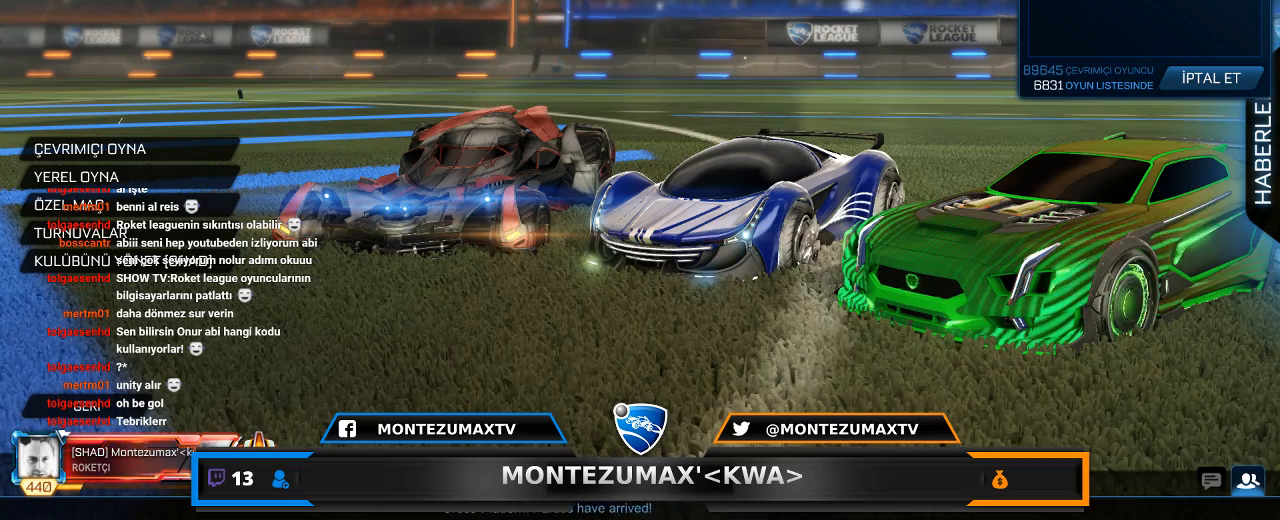
{"keys": [], "mouse": [], "mouse_move": "still", "events": []}
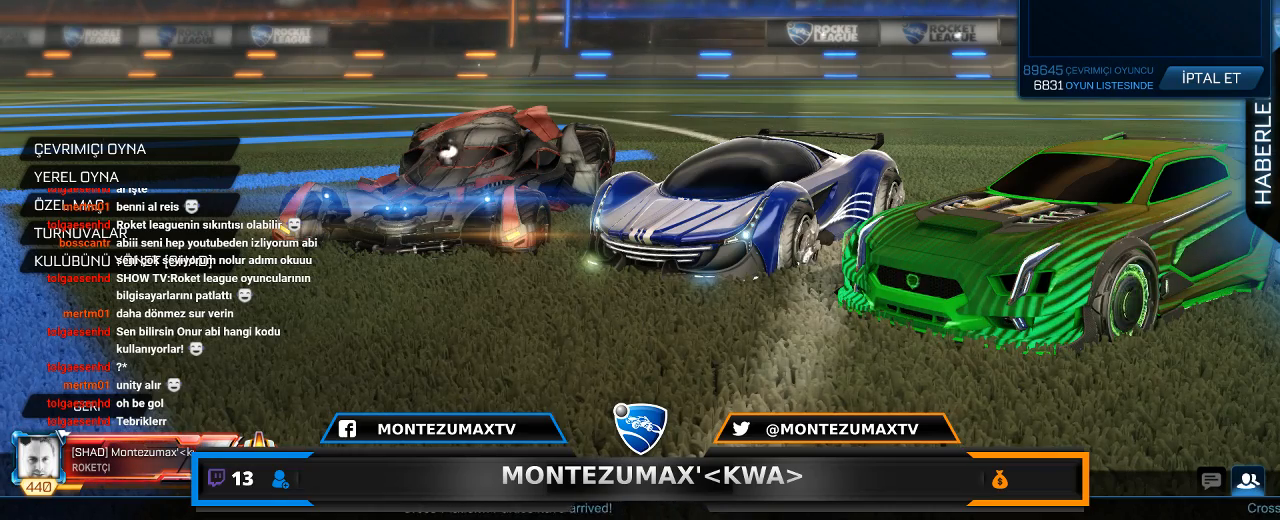
{"keys": [], "mouse": [], "mouse_move": "still", "events": []}
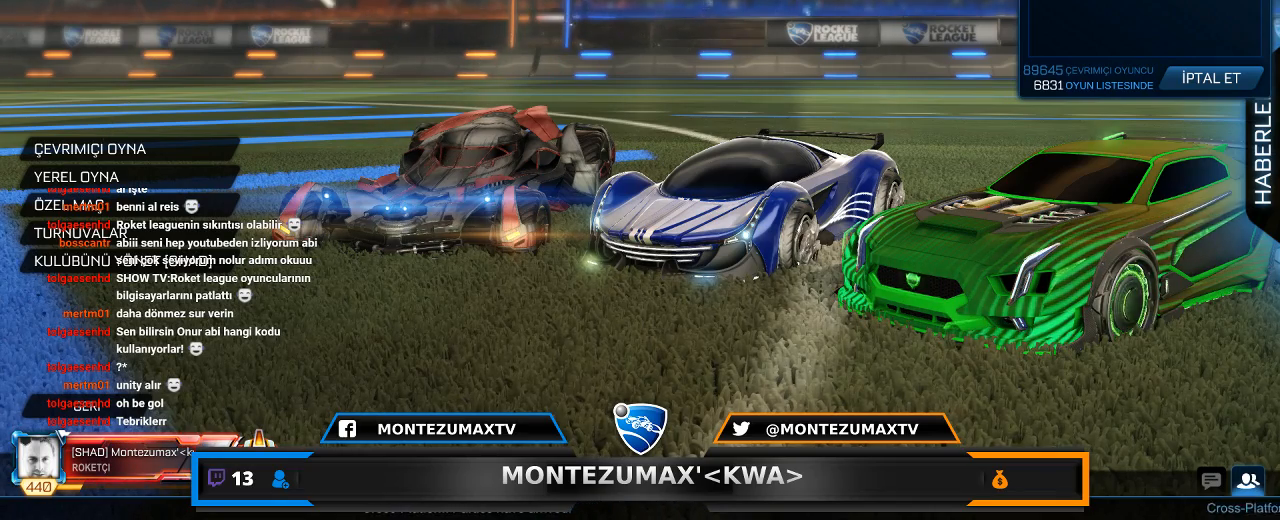
{"keys": [], "mouse": [], "mouse_move": "right", "events": []}
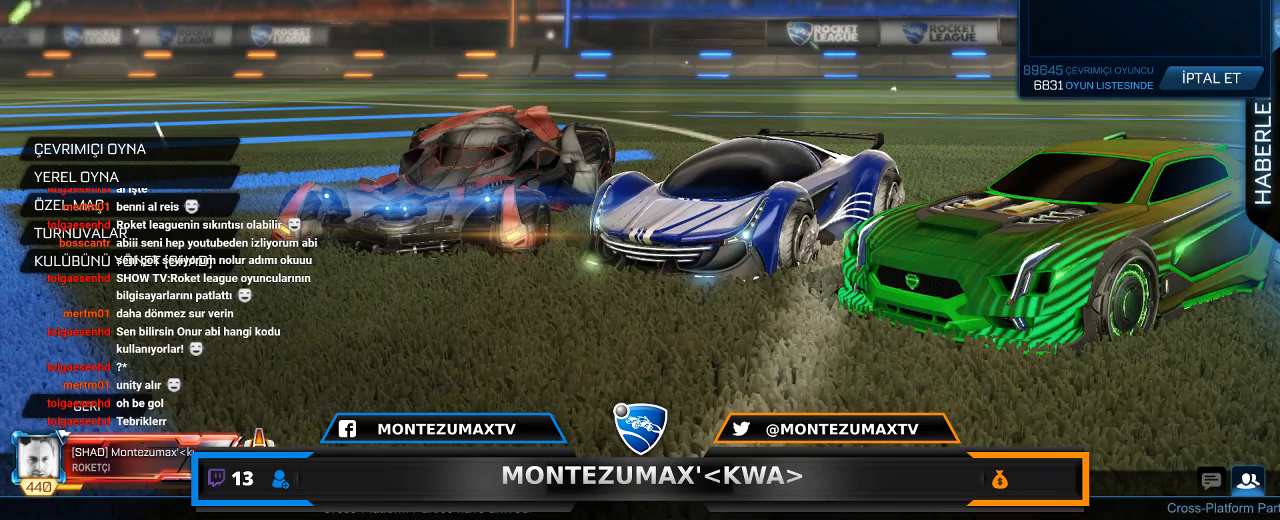
{"keys": [], "mouse": [], "mouse_move": "still", "events": []}